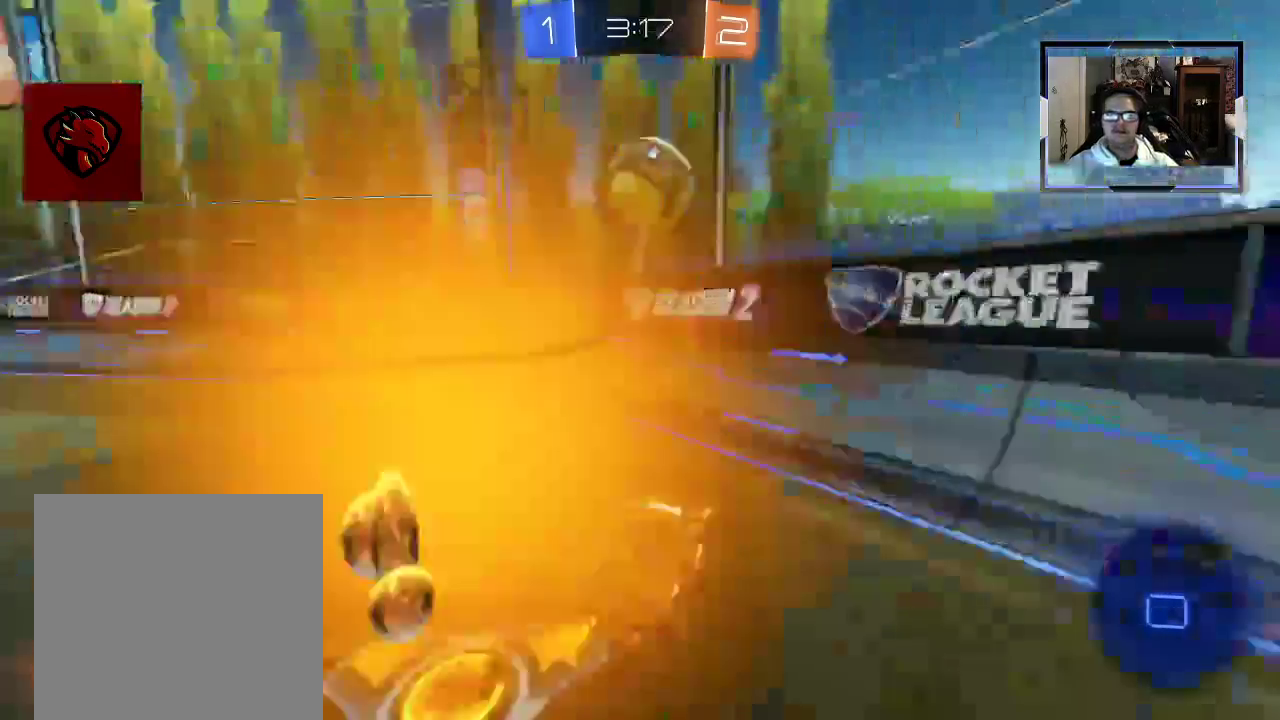
Gameplay with a controller (Xbox layout); each line is a JSON object with the inputs held at the frame after it. "events" lists button and stick changes between this image and that frame as [ms after this image, input, new state], when the widget could be followed in between. Not read: L3 R1 R3.
{"buttons": ["R2"], "left_stick": "center", "right_stick": "center", "events": [[500, "left_stick", "center"]]}
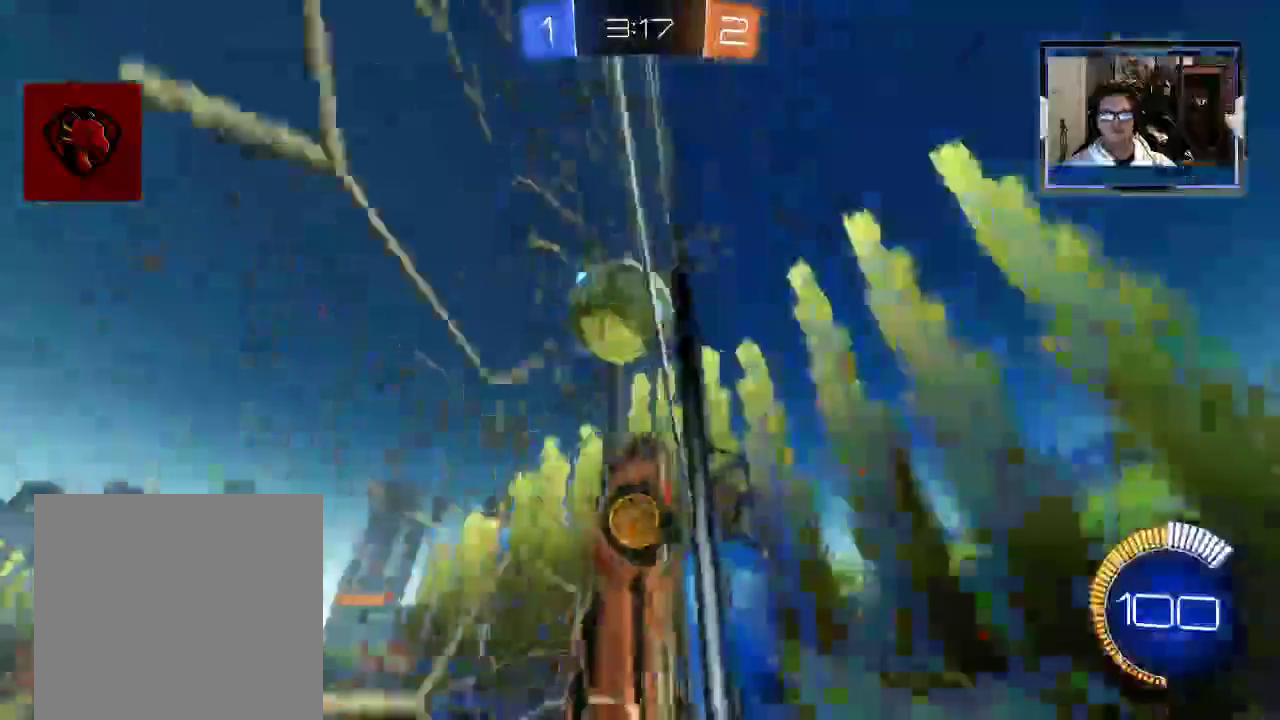
{"buttons": ["R2"], "left_stick": "center", "right_stick": "center", "events": []}
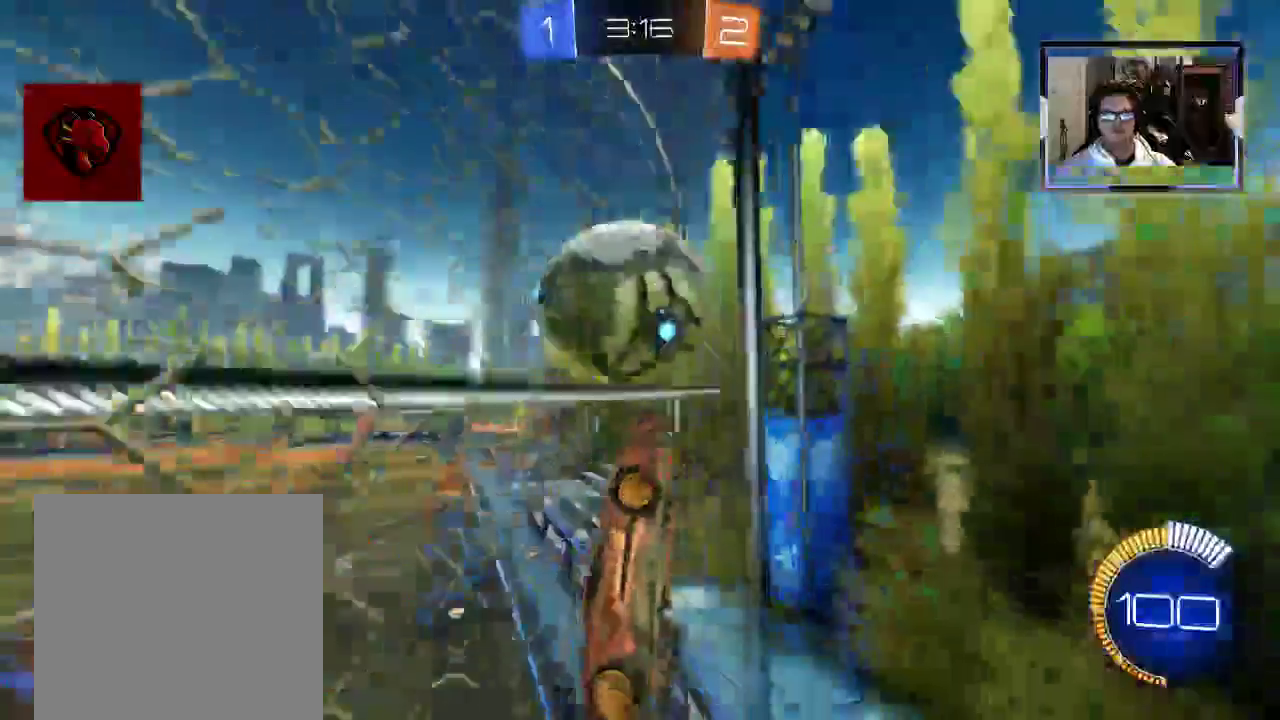
{"buttons": ["R2"], "left_stick": "center", "right_stick": "center", "events": [[104, "left_stick", "left"], [167, "X", "down"], [271, "X", "up"], [458, "left_stick", "center"]]}
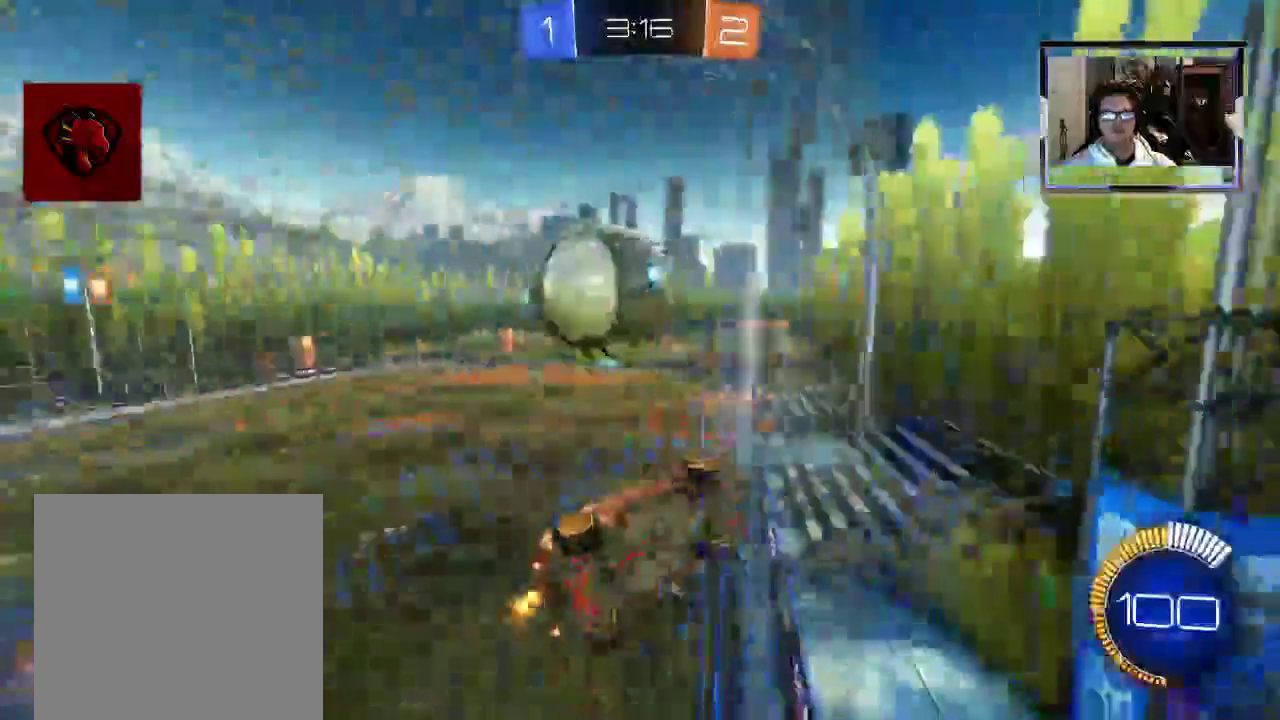
{"buttons": ["R2"], "left_stick": "center", "right_stick": "center", "events": [[188, "left_stick", "right"], [312, "left_stick", "center"]]}
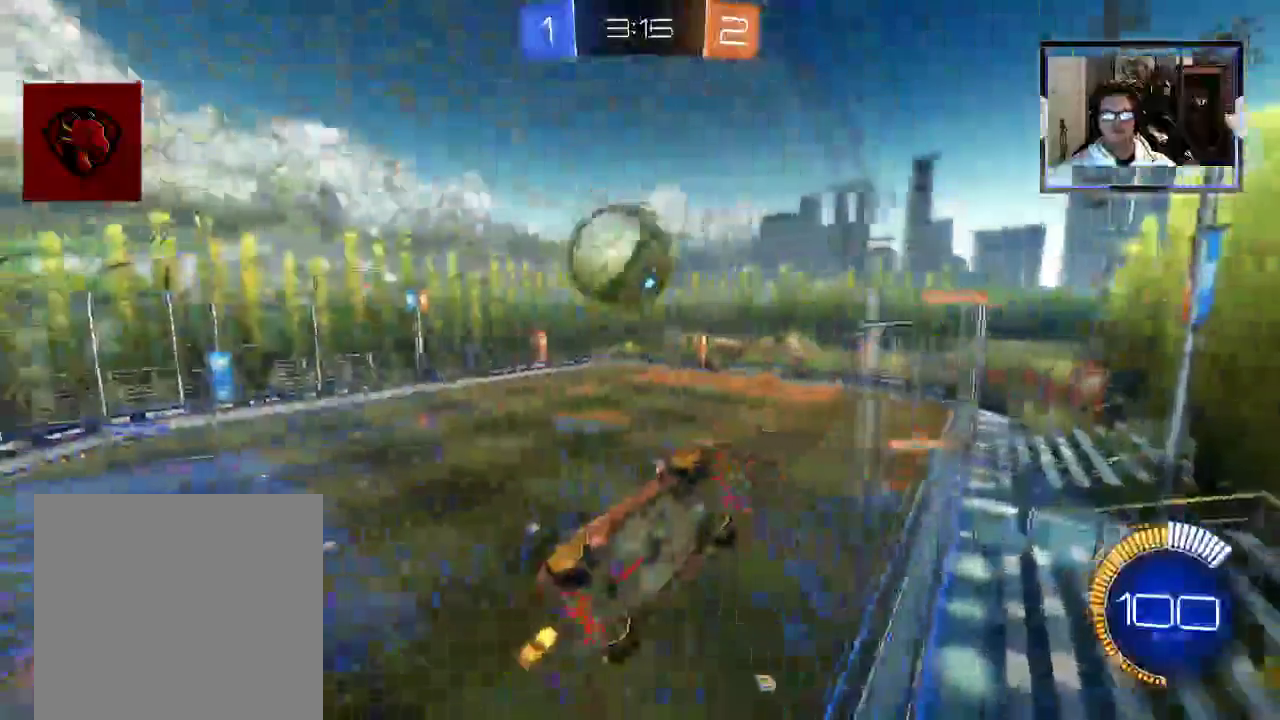
{"buttons": ["A", "R2"], "left_stick": "left", "right_stick": "center", "events": [[271, "A", "down"], [292, "left_stick", "left"], [375, "A", "up"], [458, "A", "down"]]}
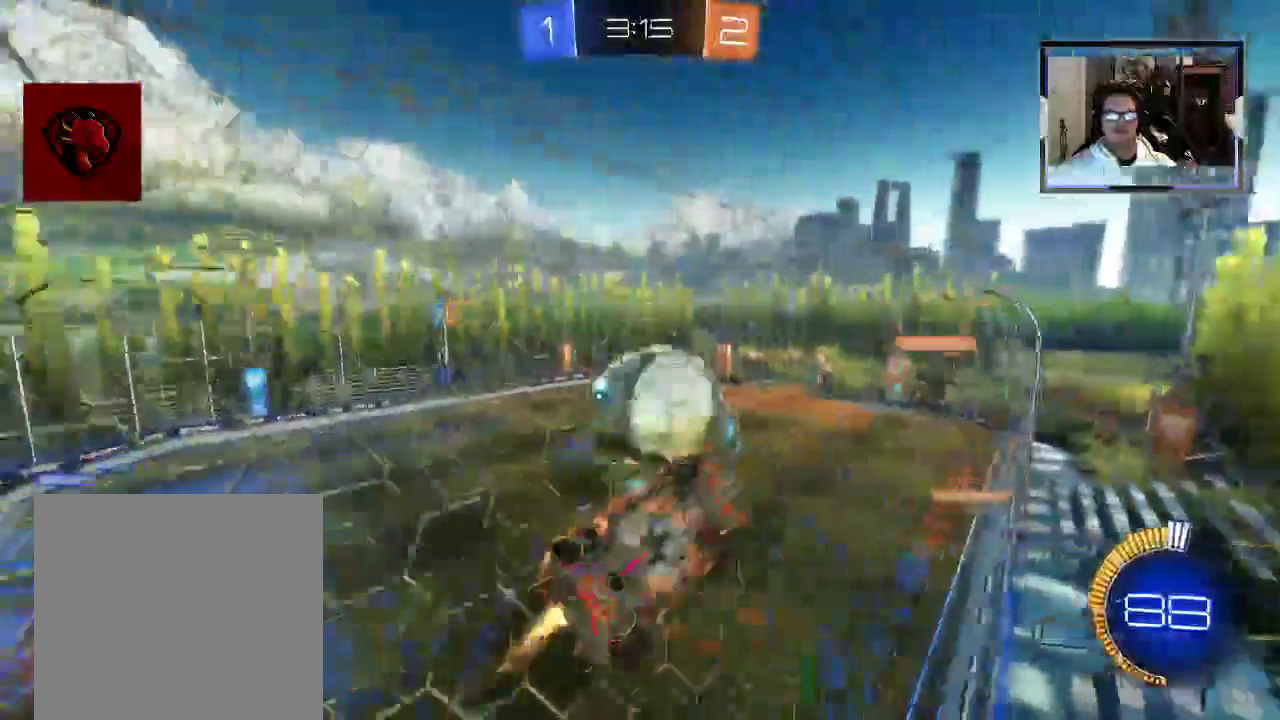
{"buttons": ["L1", "R2"], "left_stick": "up-left", "right_stick": "center", "events": [[83, "A", "up"], [146, "left_stick", "up-left"], [500, "L1", "down"]]}
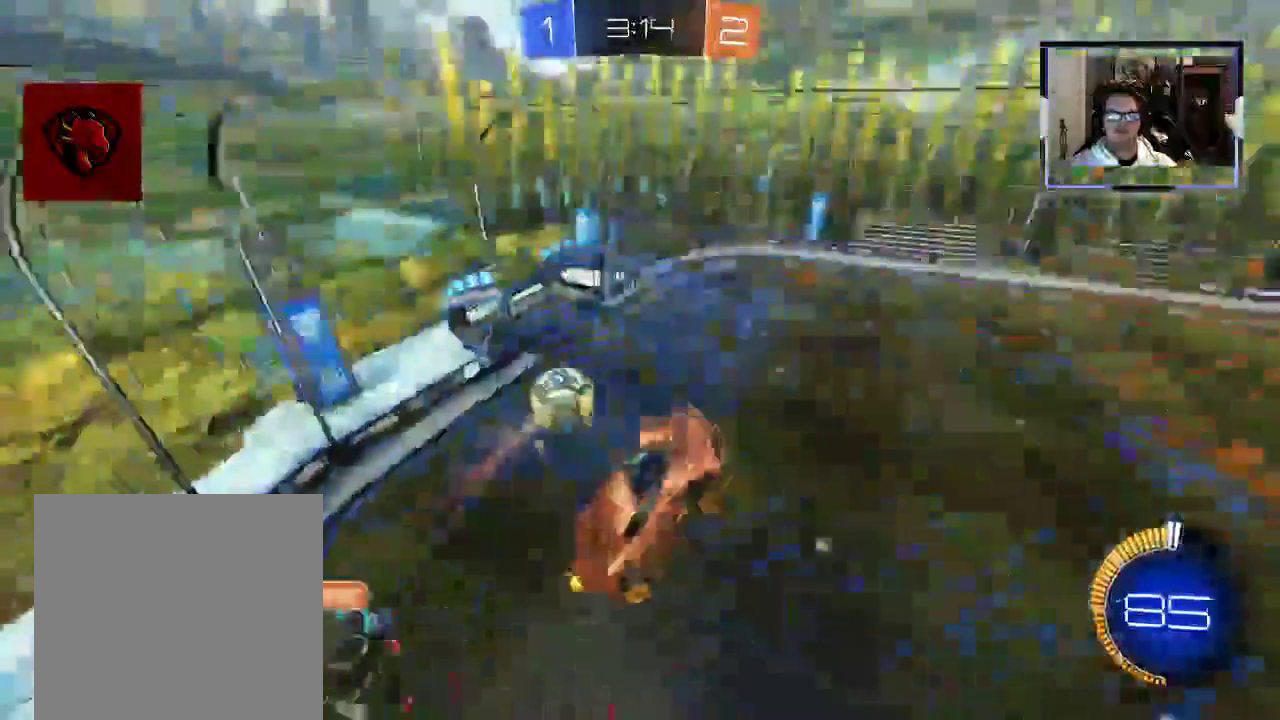
{"buttons": ["R2"], "left_stick": "center", "right_stick": "center", "events": [[21, "L1", "up"], [62, "left_stick", "center"], [396, "left_stick", "down"], [479, "left_stick", "center"]]}
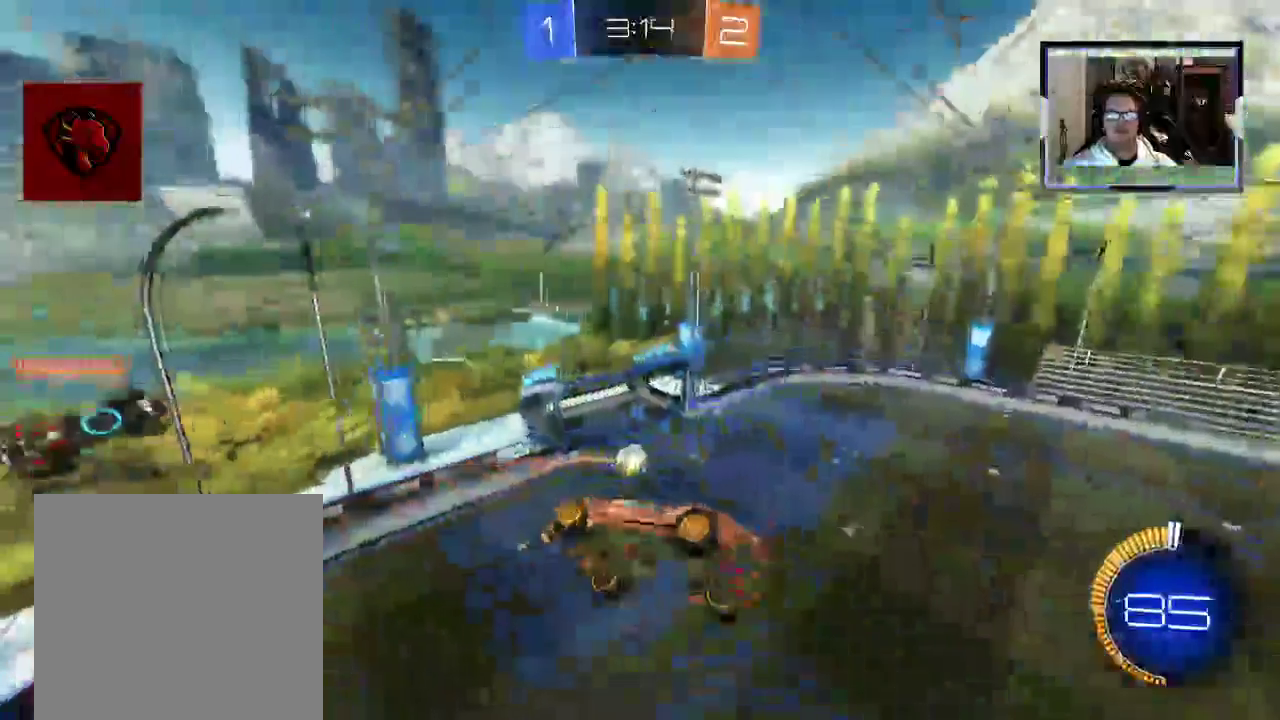
{"buttons": ["R2"], "left_stick": "center", "right_stick": "center", "events": []}
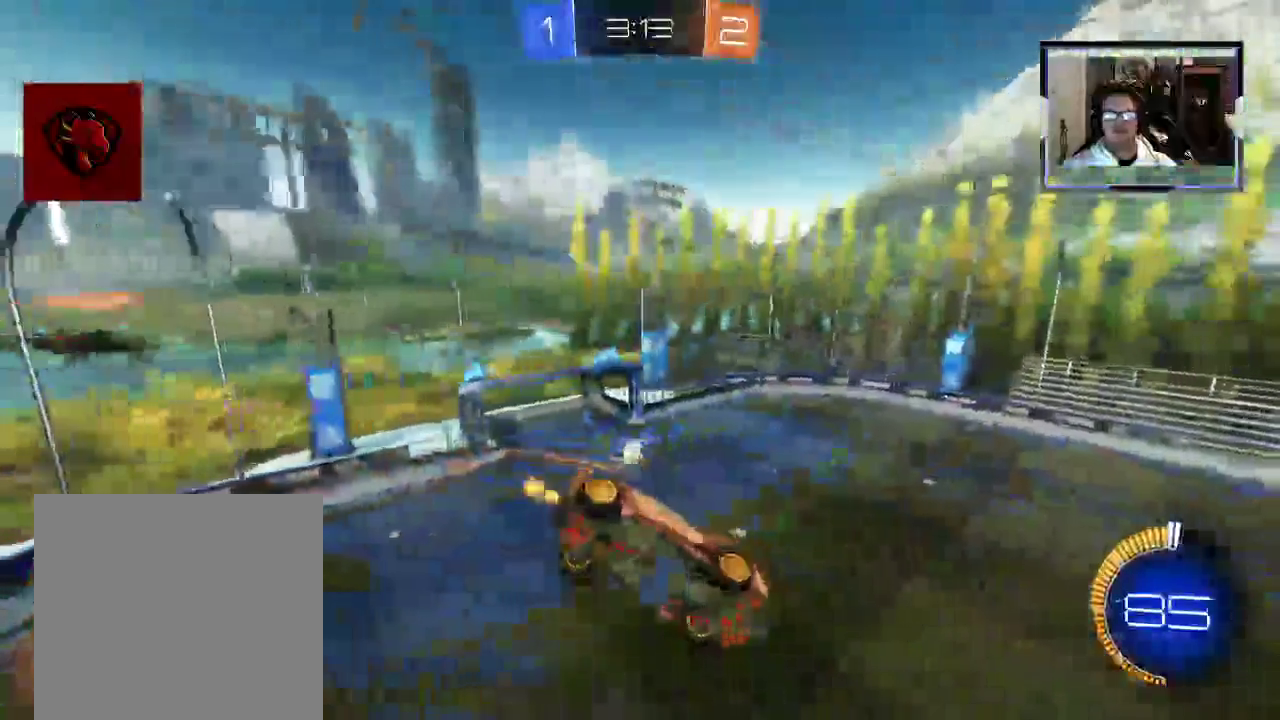
{"buttons": ["R2"], "left_stick": "down-right", "right_stick": "center", "events": [[500, "left_stick", "down-right"]]}
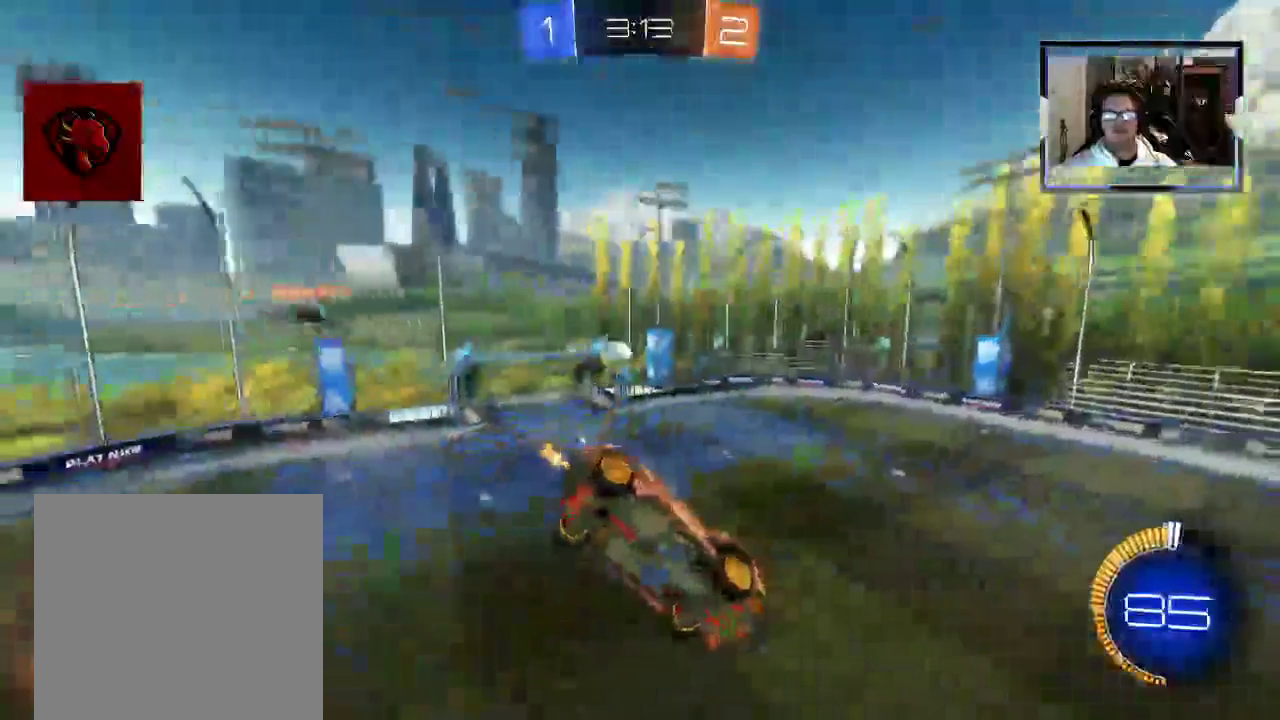
{"buttons": ["Y", "R2"], "left_stick": "center", "right_stick": "center", "events": [[167, "left_stick", "center"], [271, "Y", "down"]]}
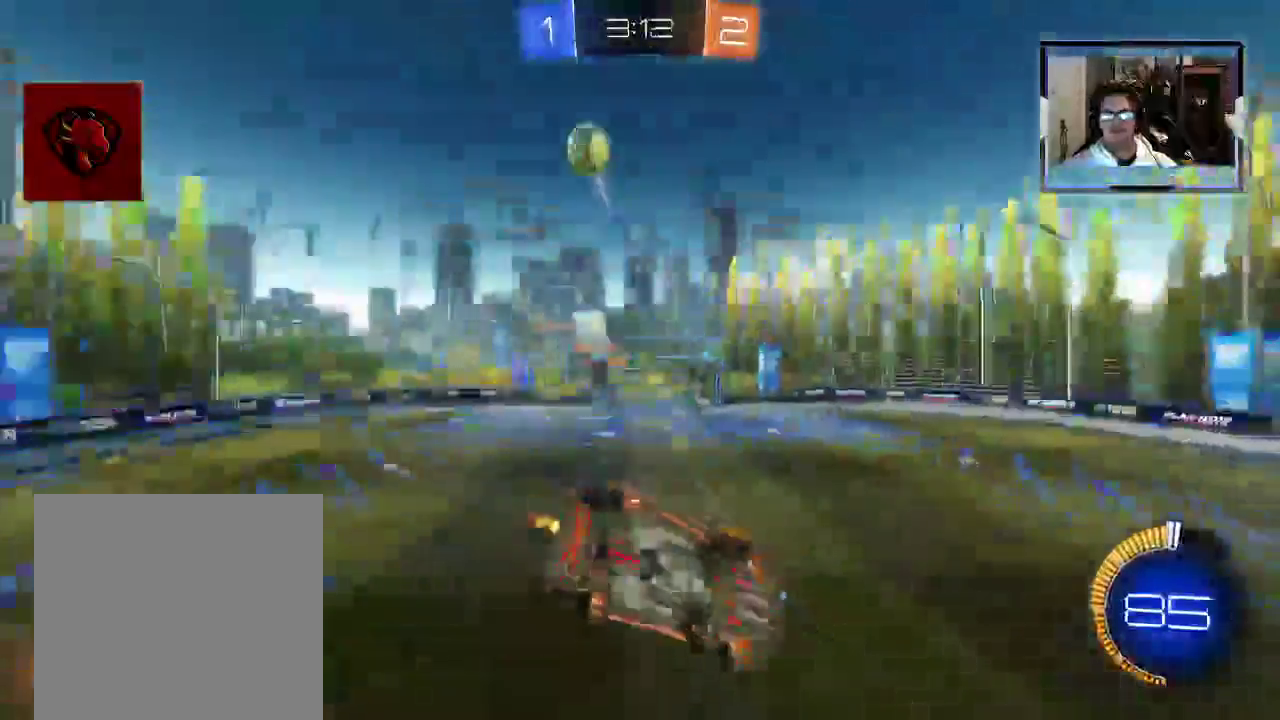
{"buttons": ["B", "R2"], "left_stick": "center", "right_stick": "center", "events": [[21, "Y", "up"], [333, "B", "down"], [333, "left_stick", "right"], [438, "left_stick", "center"]]}
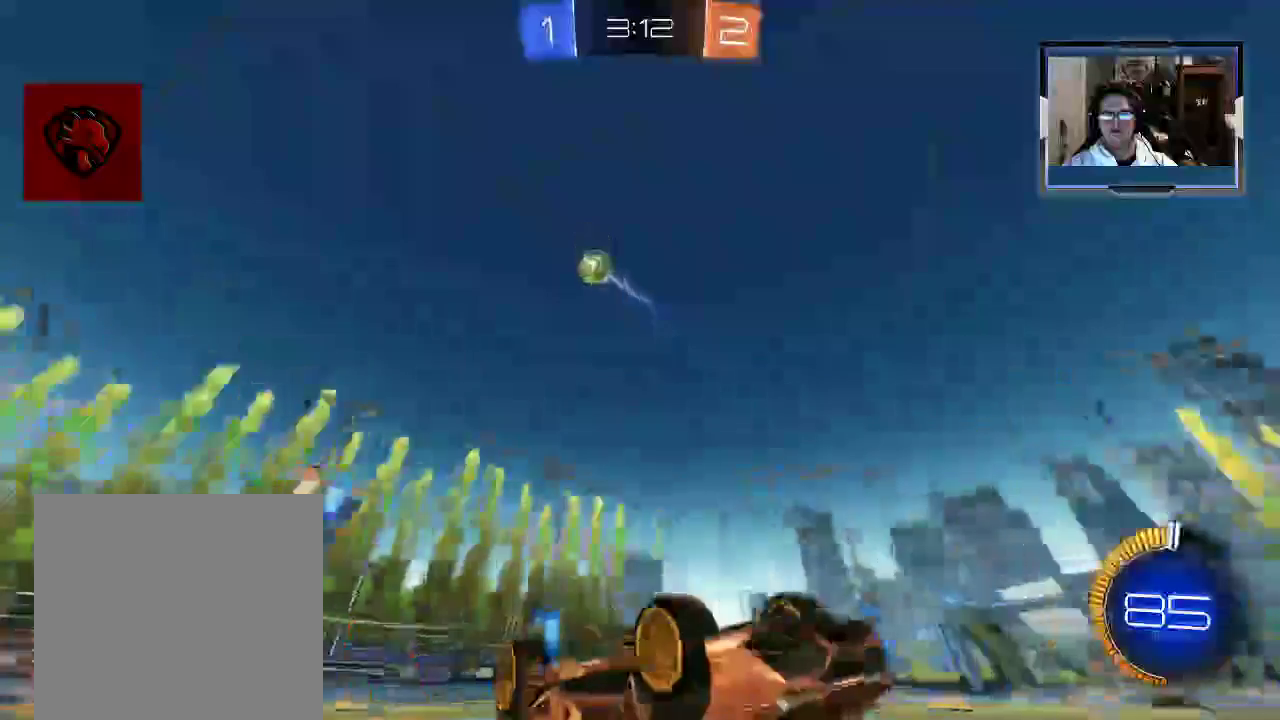
{"buttons": ["R2"], "left_stick": "right", "right_stick": "center", "events": [[417, "B", "up"], [438, "left_stick", "right"]]}
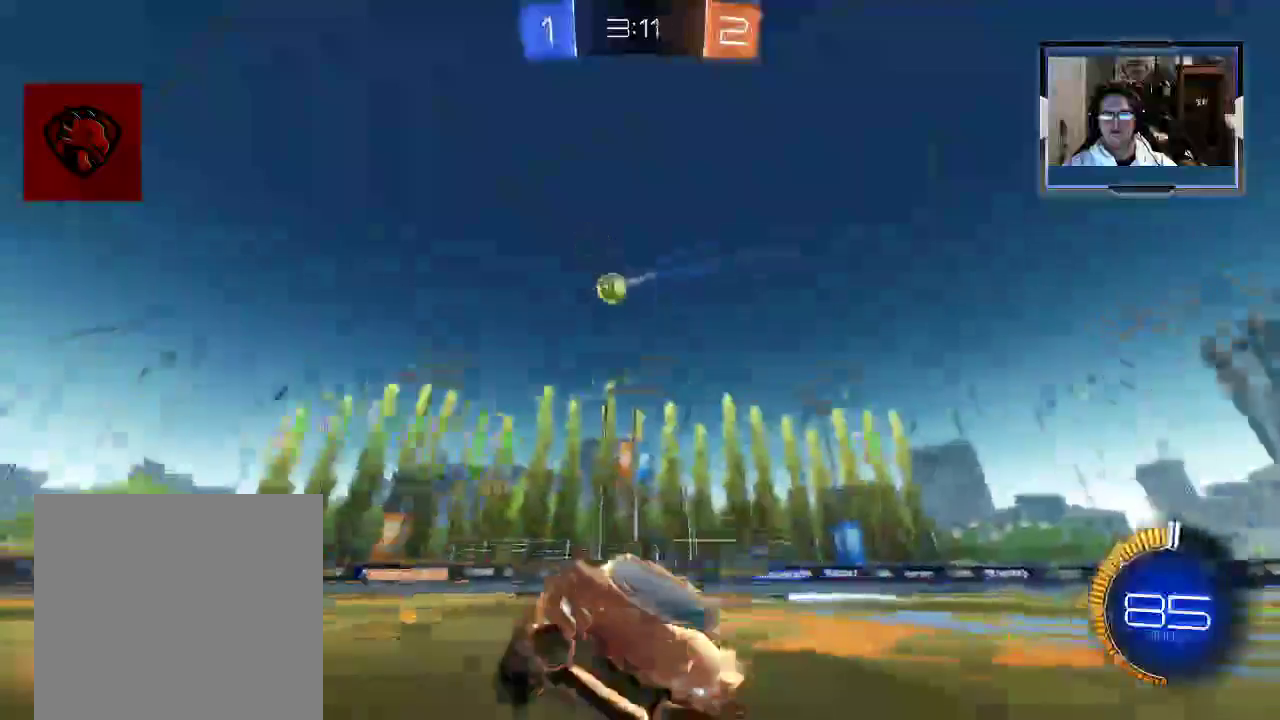
{"buttons": ["R2"], "left_stick": "right", "right_stick": "center"}
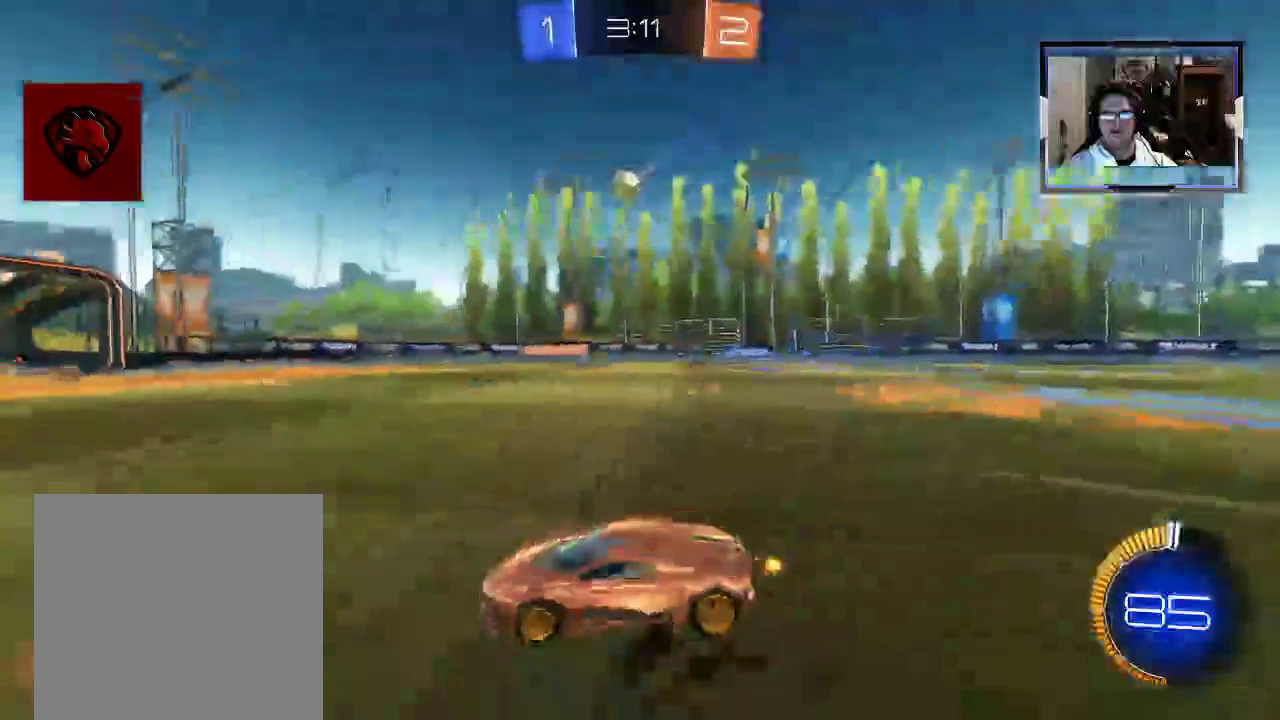
{"buttons": ["R2"], "left_stick": "left", "right_stick": "center", "events": [[125, "left_stick", "left"]]}
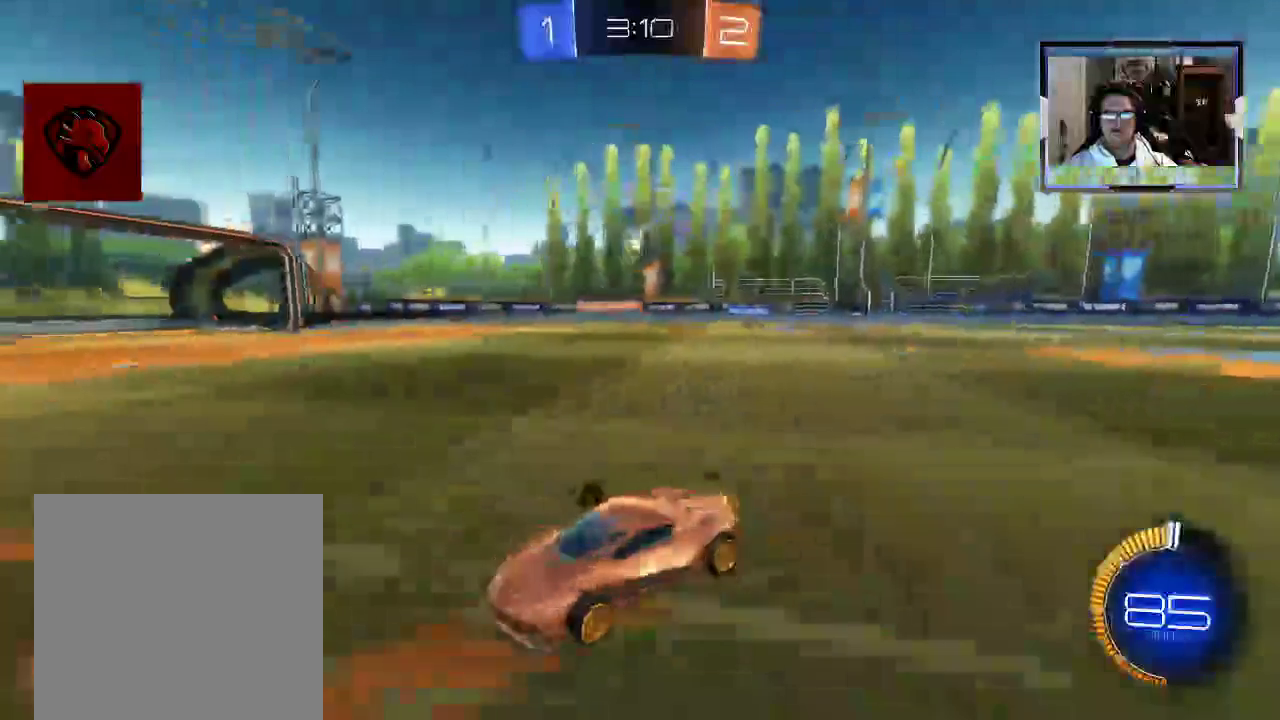
{"buttons": ["R2"], "left_stick": "left", "right_stick": "center", "events": [[167, "X", "down"], [333, "X", "up"]]}
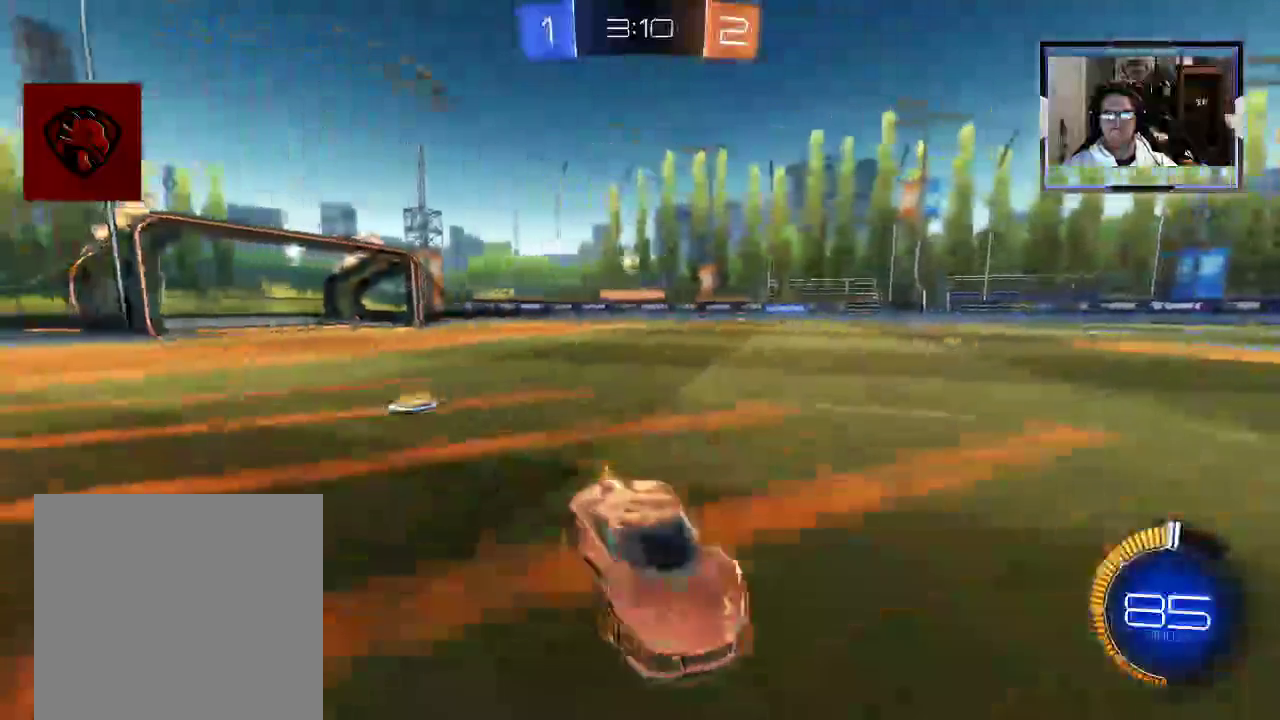
{"buttons": ["R2"], "left_stick": "right", "right_stick": "center", "events": [[375, "left_stick", "right"]]}
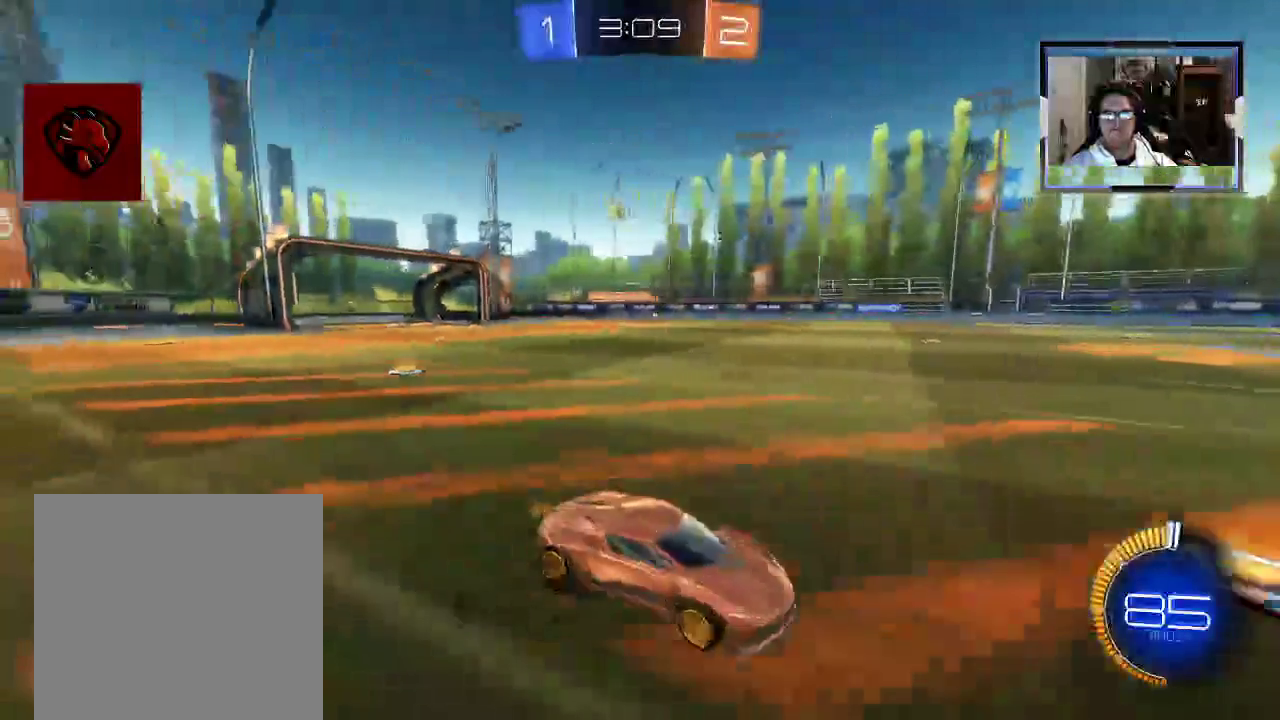
{"buttons": ["R2"], "left_stick": "right", "right_stick": "center", "events": [[146, "X", "down"], [333, "X", "up"]]}
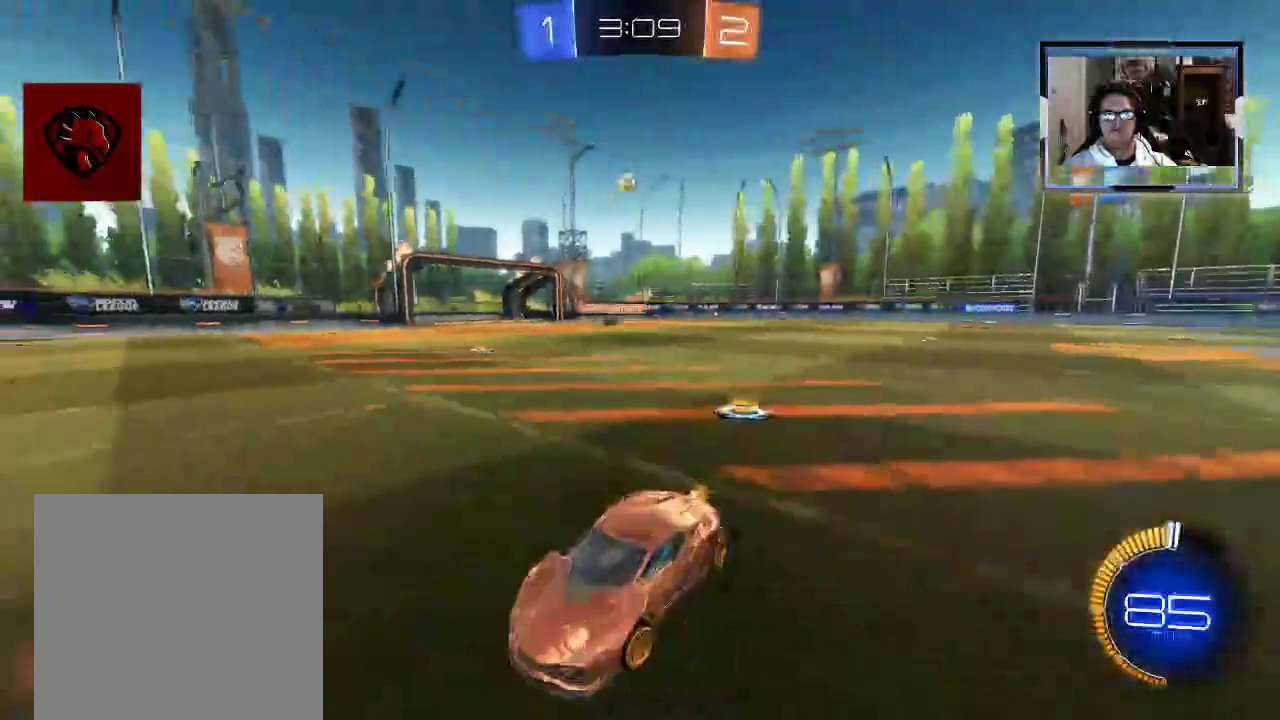
{"buttons": ["R2"], "left_stick": "right", "right_stick": "center", "events": []}
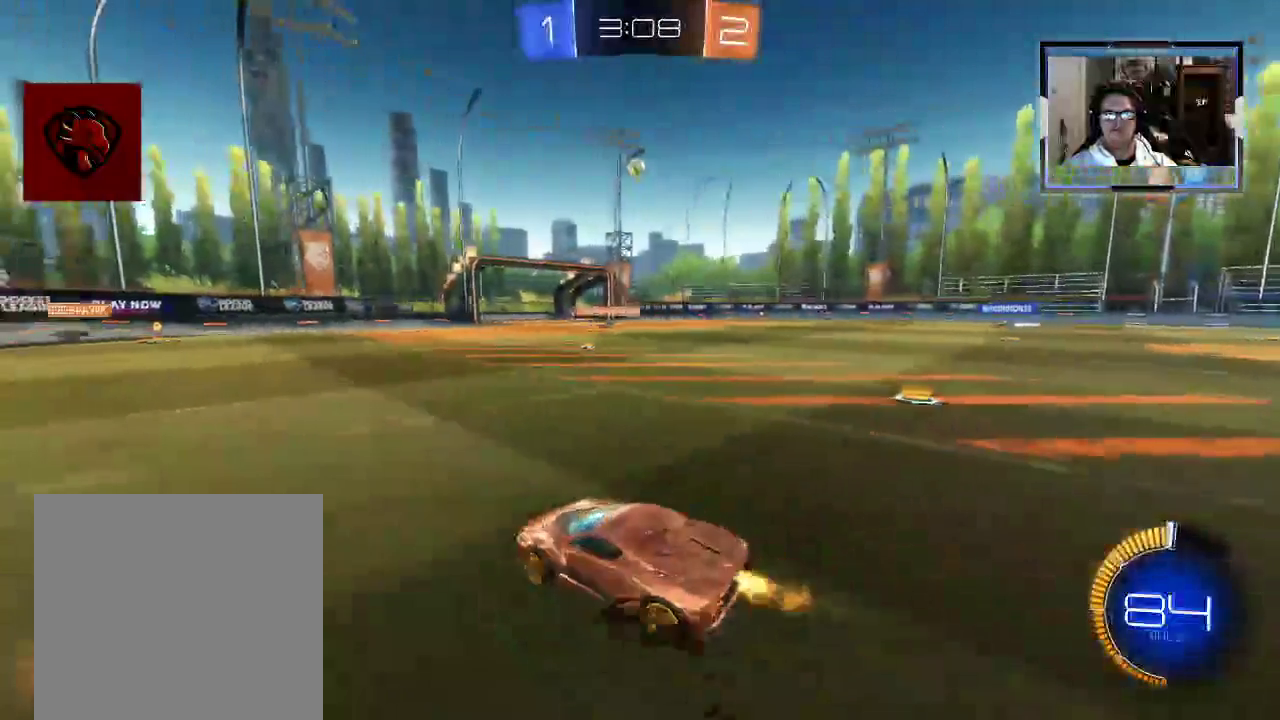
{"buttons": ["R2"], "left_stick": "right", "right_stick": "center", "events": []}
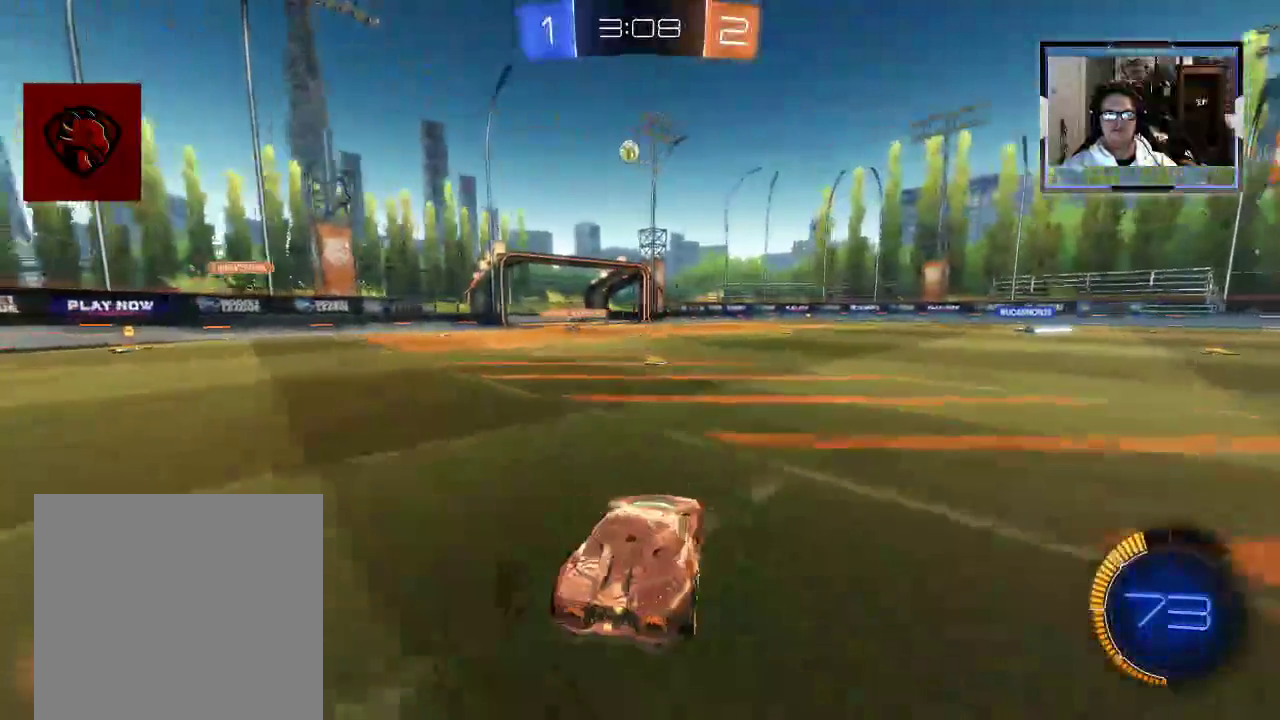
{"buttons": ["R2"], "left_stick": "right", "right_stick": "center", "events": []}
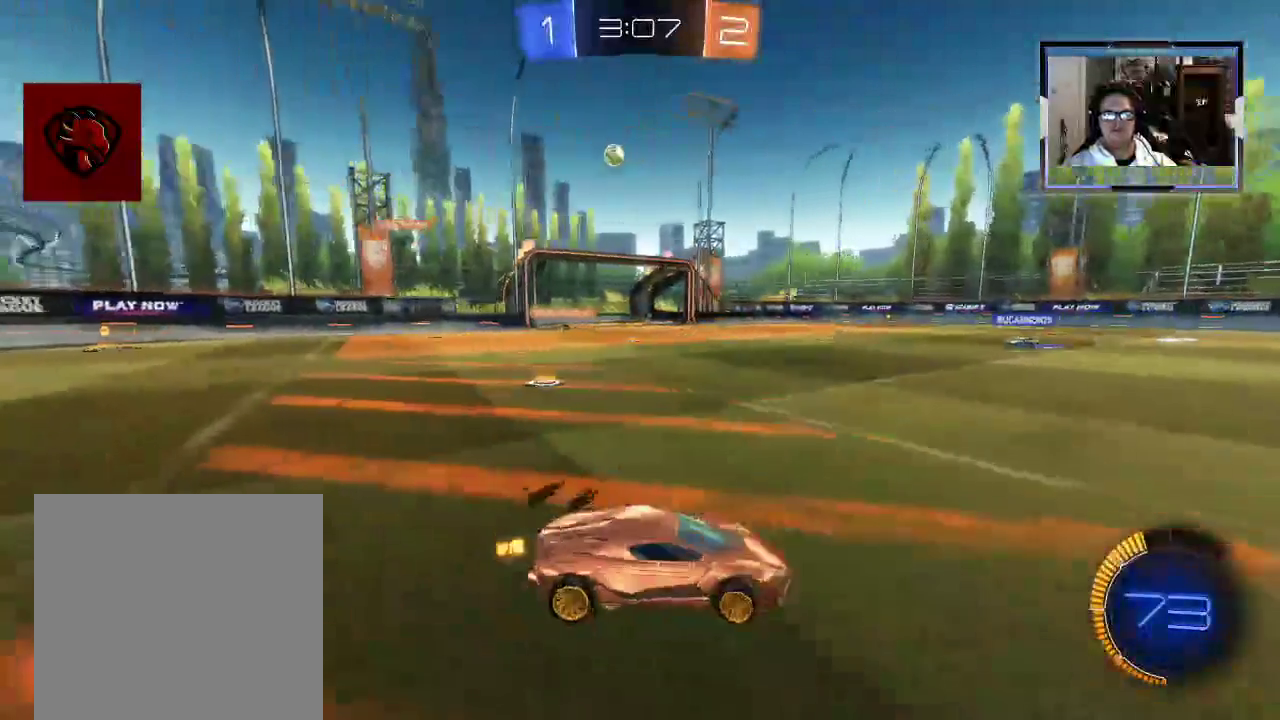
{"buttons": ["R2"], "left_stick": "left", "right_stick": "center", "events": [[396, "left_stick", "center"], [458, "left_stick", "left"]]}
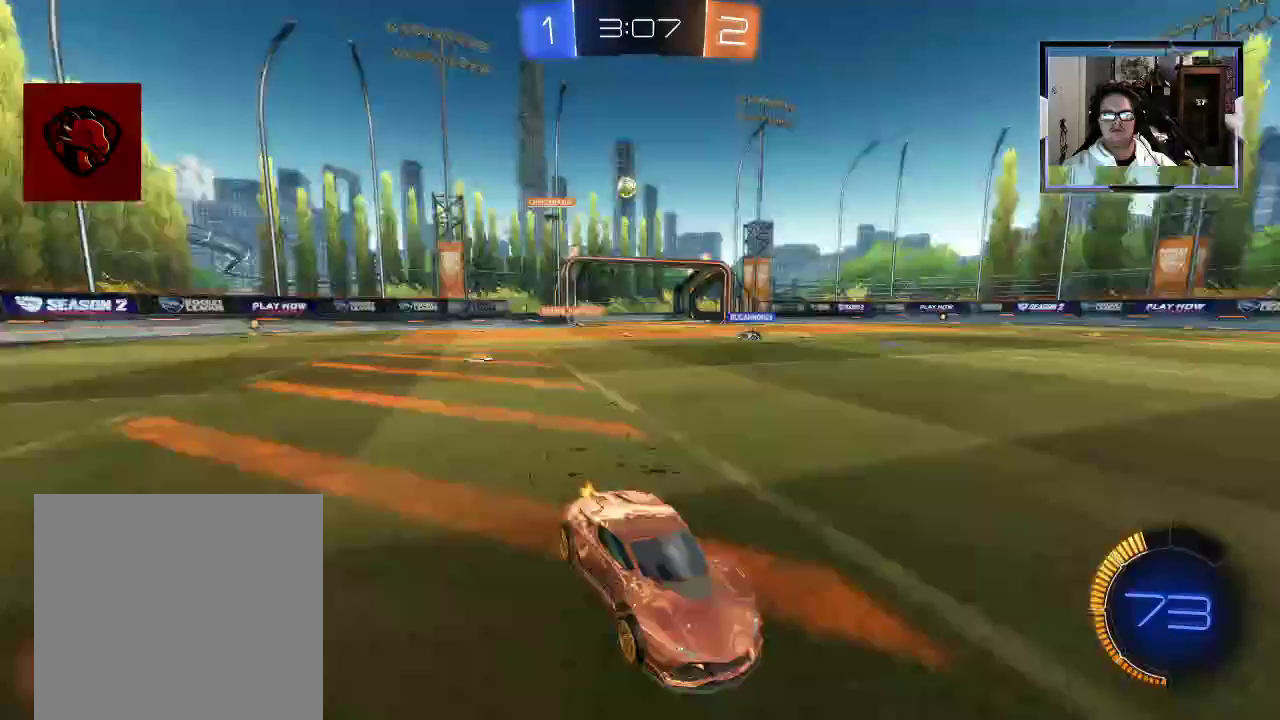
{"buttons": ["R2"], "left_stick": "center", "right_stick": "center", "events": [[312, "left_stick", "center"]]}
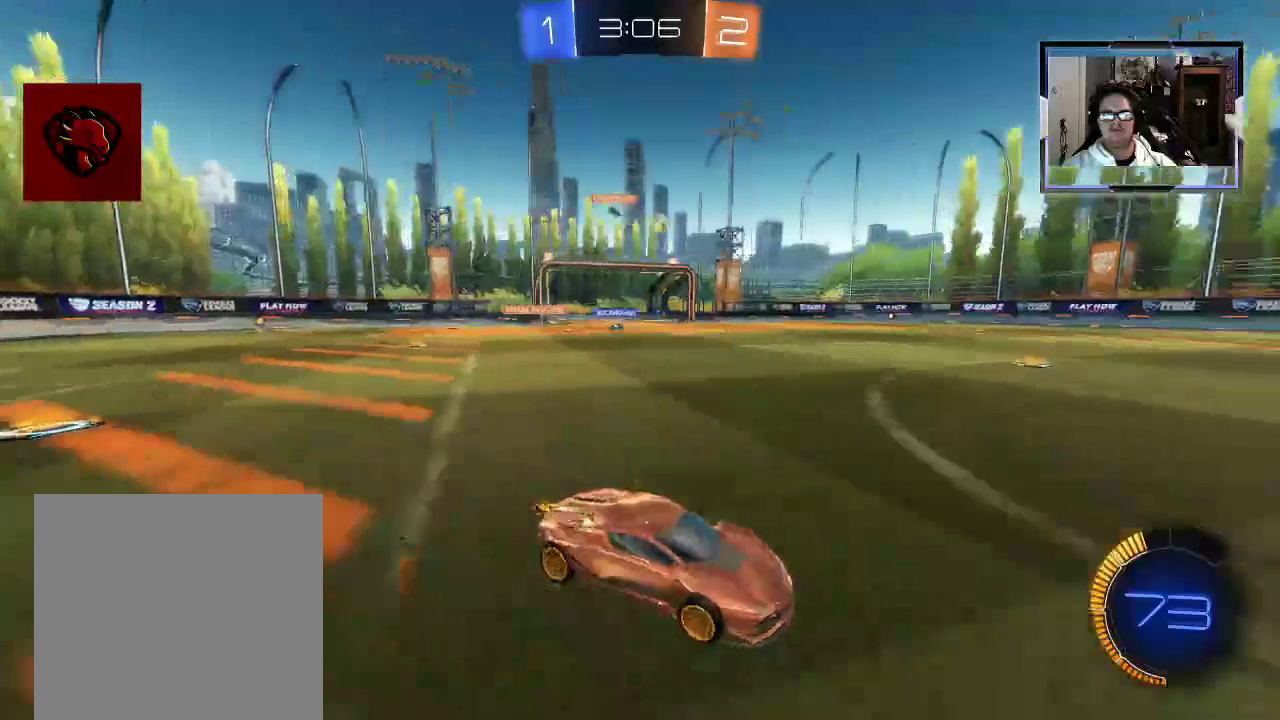
{"buttons": ["R2"], "left_stick": "up-left", "right_stick": "center", "events": [[396, "left_stick", "up-left"]]}
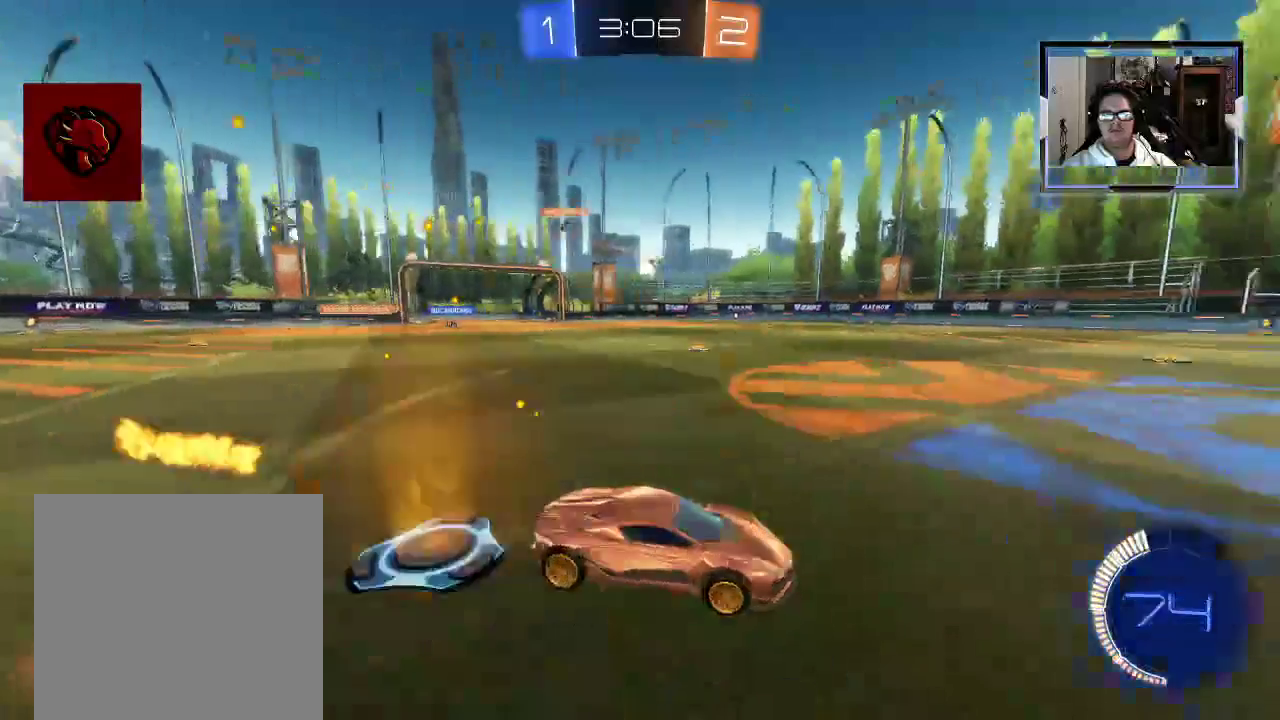
{"buttons": ["R2"], "left_stick": "center", "right_stick": "center", "events": [[42, "left_stick", "center"]]}
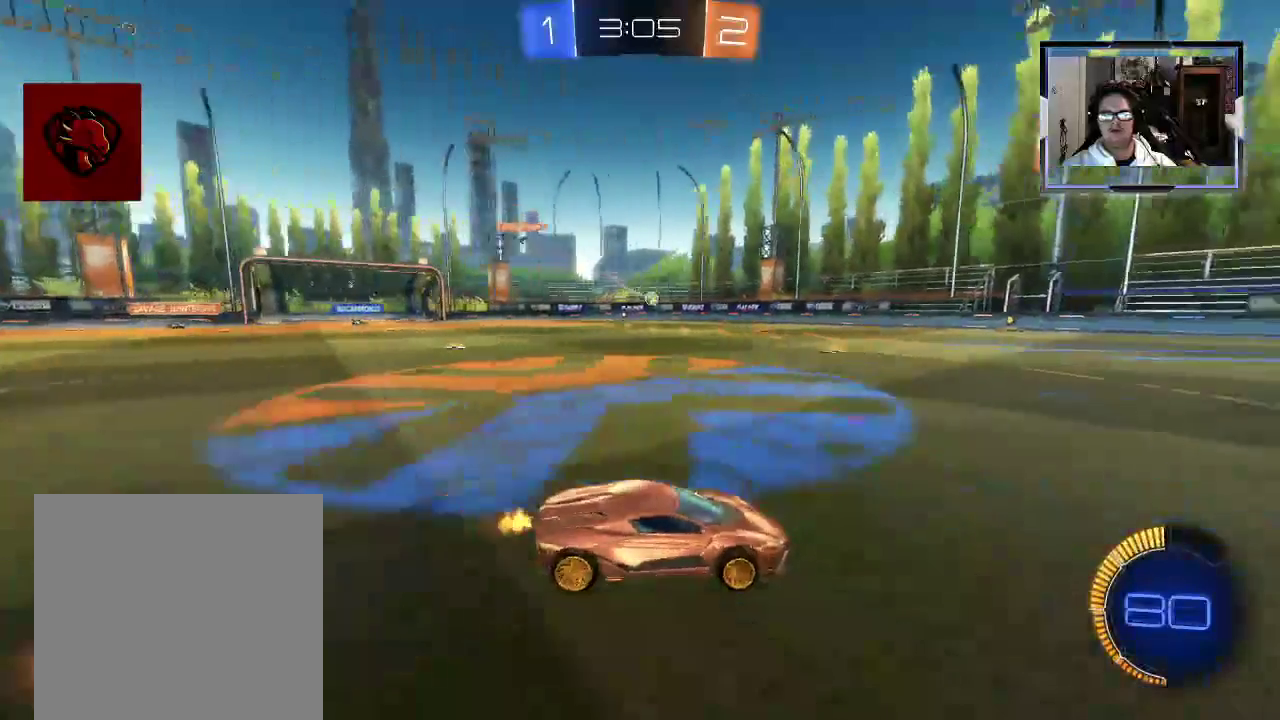
{"buttons": ["R2"], "left_stick": "left", "right_stick": "center", "events": [[42, "left_stick", "left"]]}
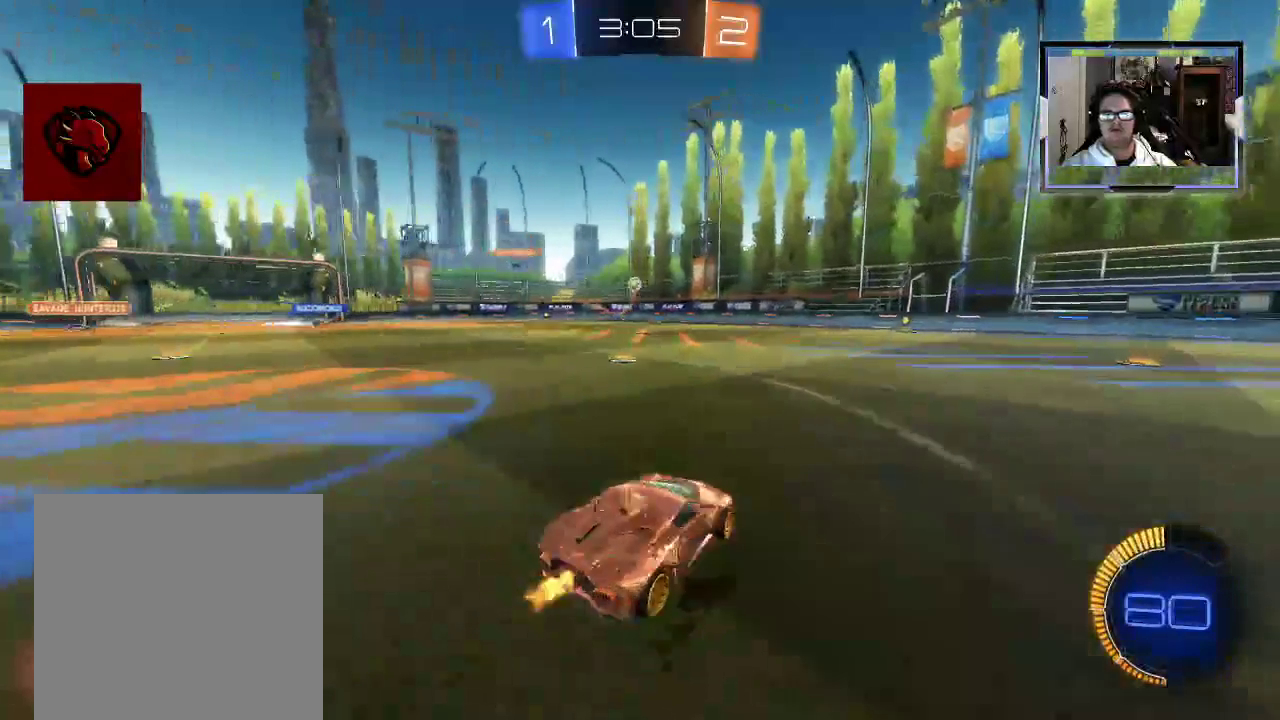
{"buttons": ["R2"], "left_stick": "right", "right_stick": "center", "events": [[208, "left_stick", "right"], [333, "X", "down"], [458, "X", "up"]]}
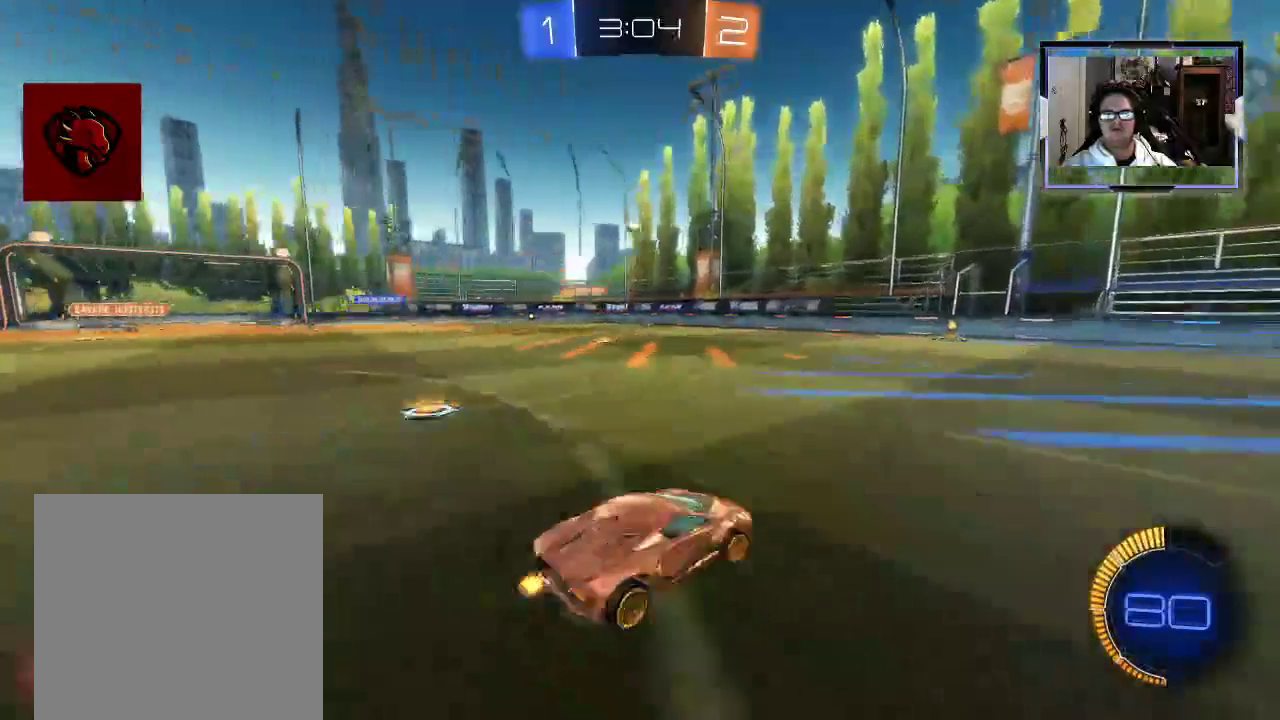
{"buttons": ["R2"], "left_stick": "center", "right_stick": "center", "events": [[188, "left_stick", "center"]]}
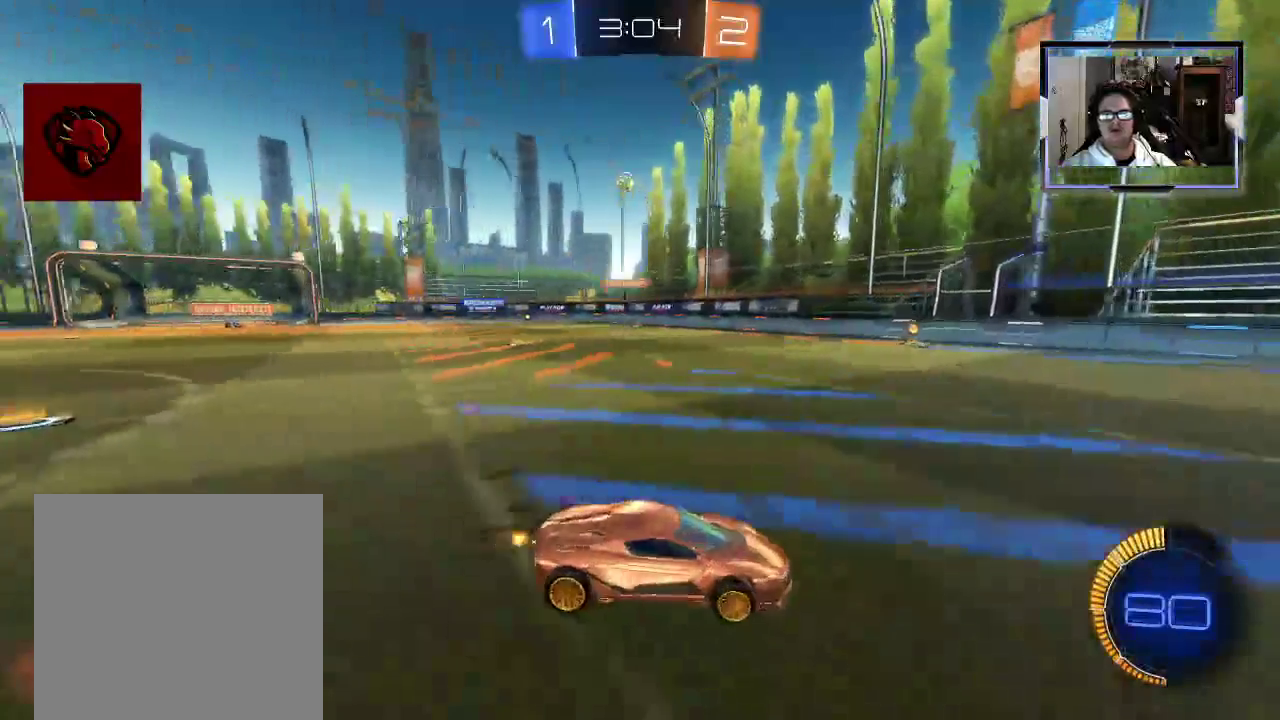
{"buttons": ["R2"], "left_stick": "center", "right_stick": "center", "events": [[21, "left_stick", "right"], [312, "left_stick", "center"]]}
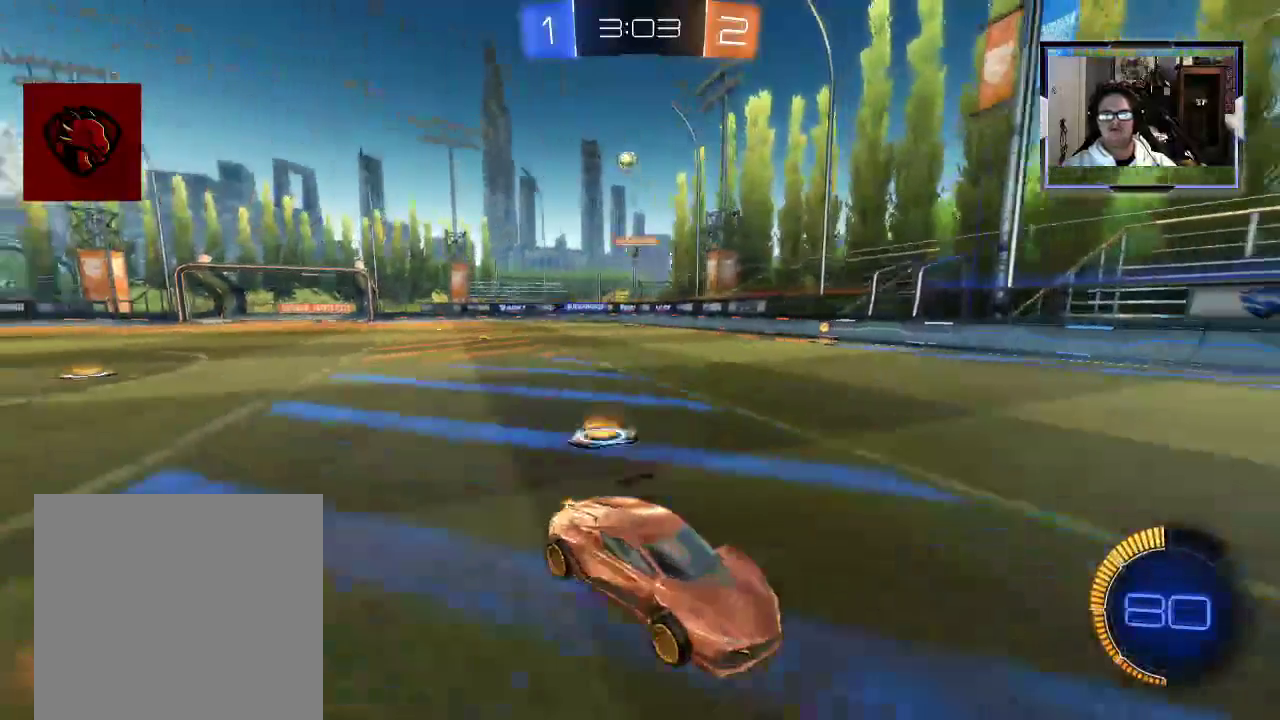
{"buttons": ["R2"], "left_stick": "center", "right_stick": "center", "events": []}
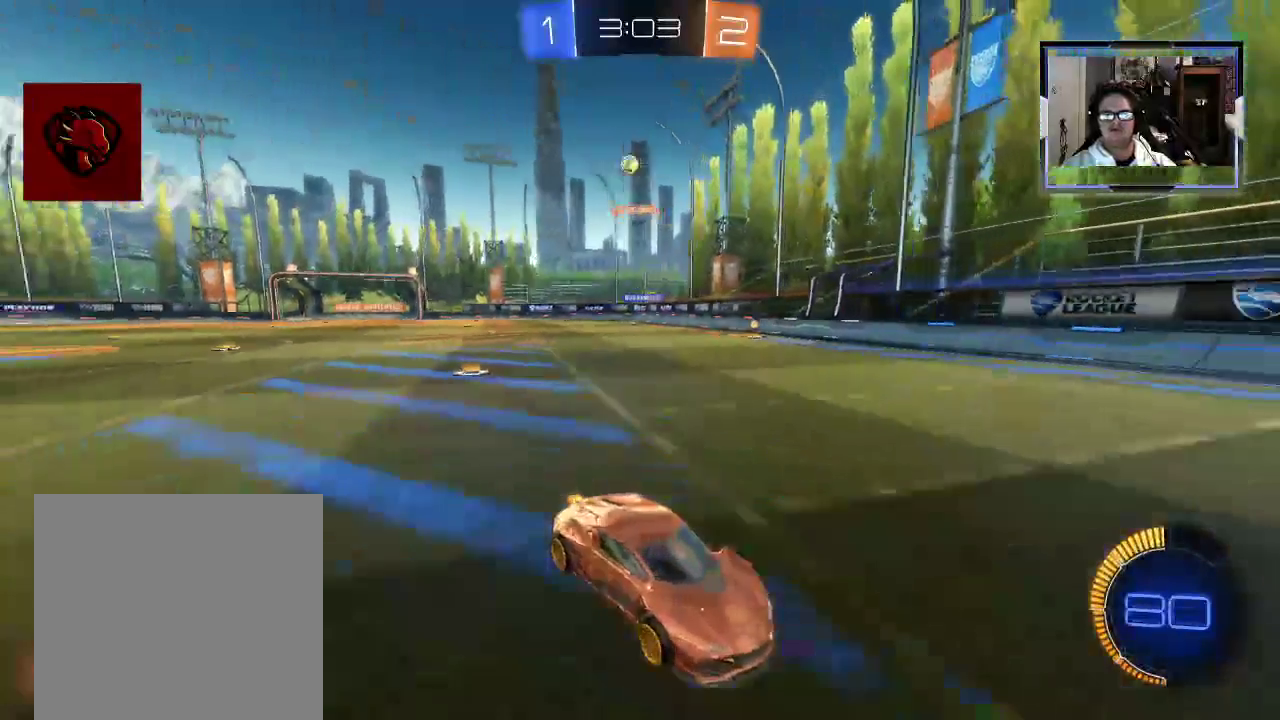
{"buttons": ["X", "R2"], "left_stick": "right", "right_stick": "center", "events": [[42, "left_stick", "right"], [417, "X", "down"]]}
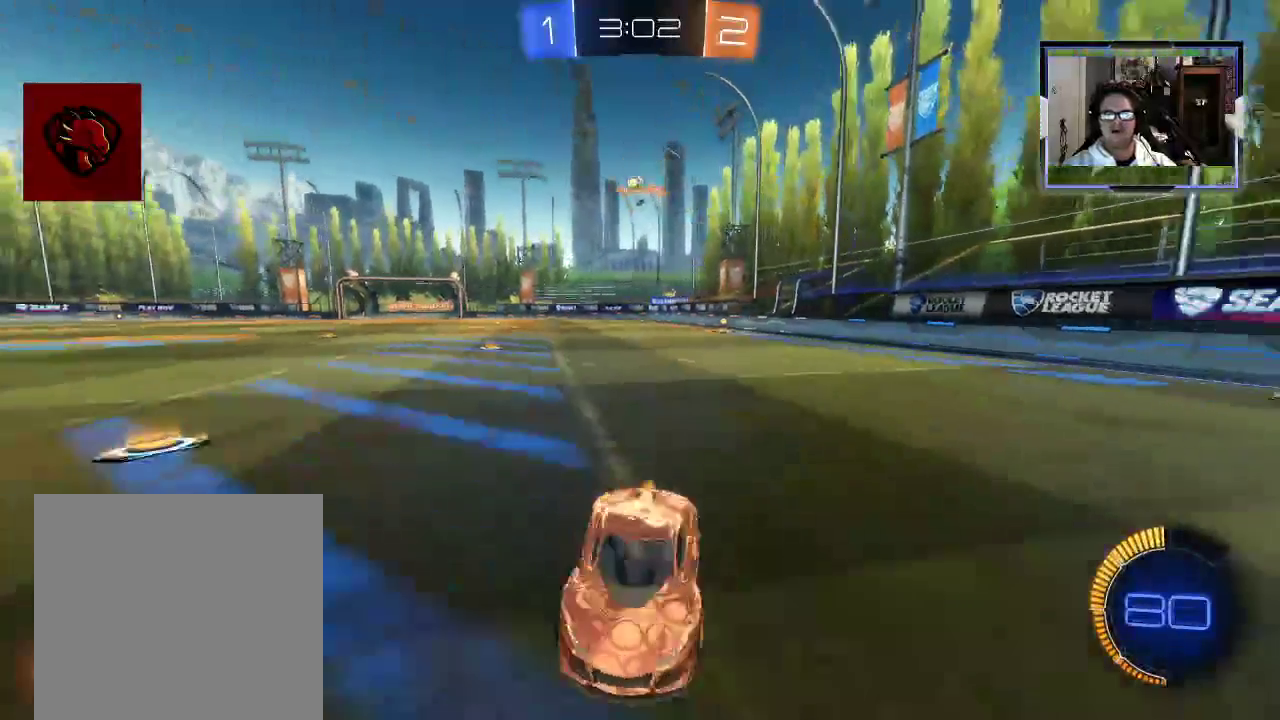
{"buttons": ["R2"], "left_stick": "right", "right_stick": "center", "events": [[21, "X", "up"], [354, "X", "down"], [438, "X", "up"]]}